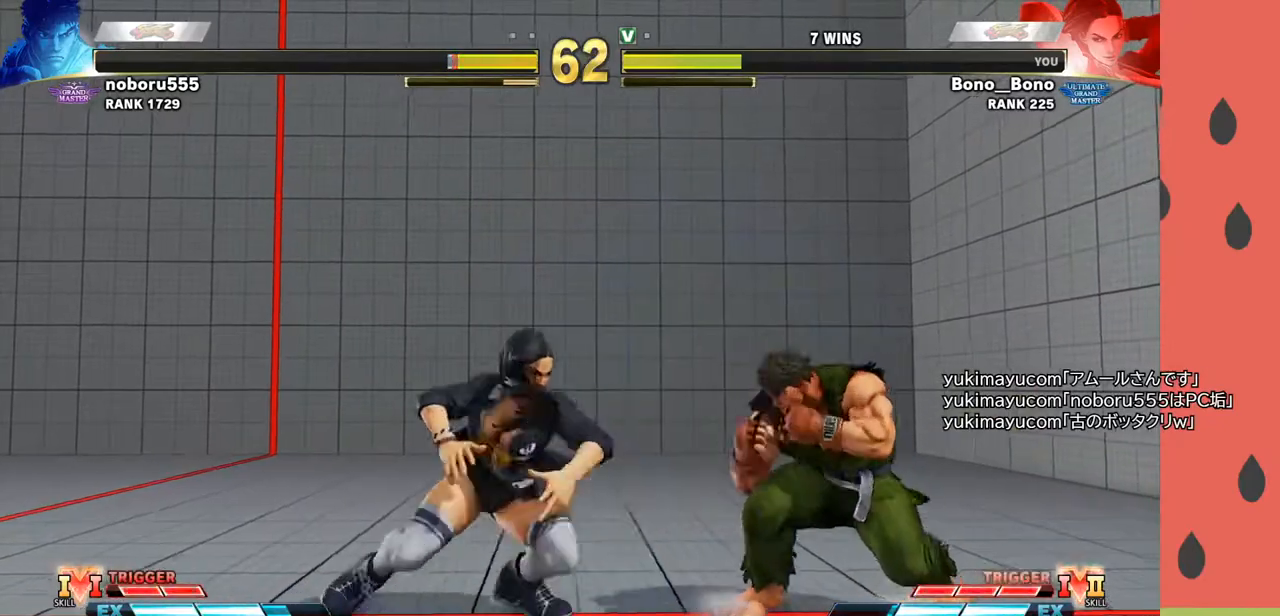
Gameplay with a controller (arcade stick); each line is a JSON object with the inputs held at the frame after it. "events" lists button and stick changes between this image and that frame as [ms after this image, input, new state], when the widget could be followed in between. Not read: L3 R3.
{"buttons": [], "left_stick": "left", "events": [[317, "CIRCLE", "down"], [317, "TRIANGLE", "down"], [400, "CIRCLE", "up"], [417, "TRIANGLE", "up"]]}
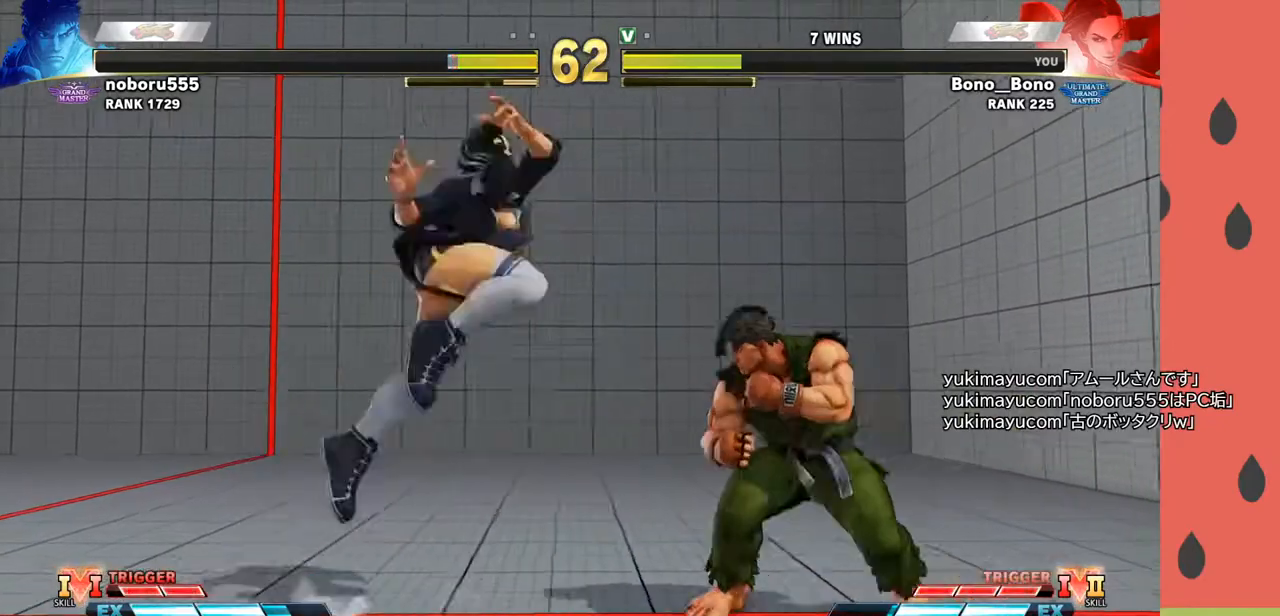
{"buttons": [], "left_stick": "left", "events": [[50, "CROSS", "down"], [100, "CROSS", "up"], [133, "CROSS", "down"], [217, "CROSS", "up"]]}
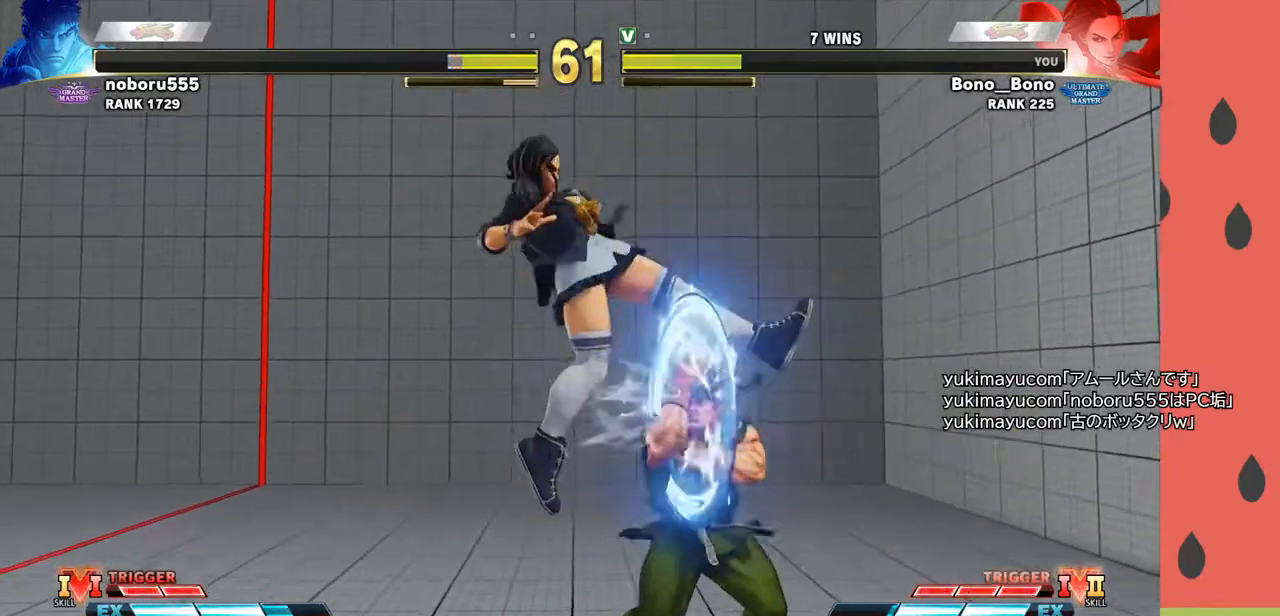
{"buttons": [], "left_stick": "left", "events": []}
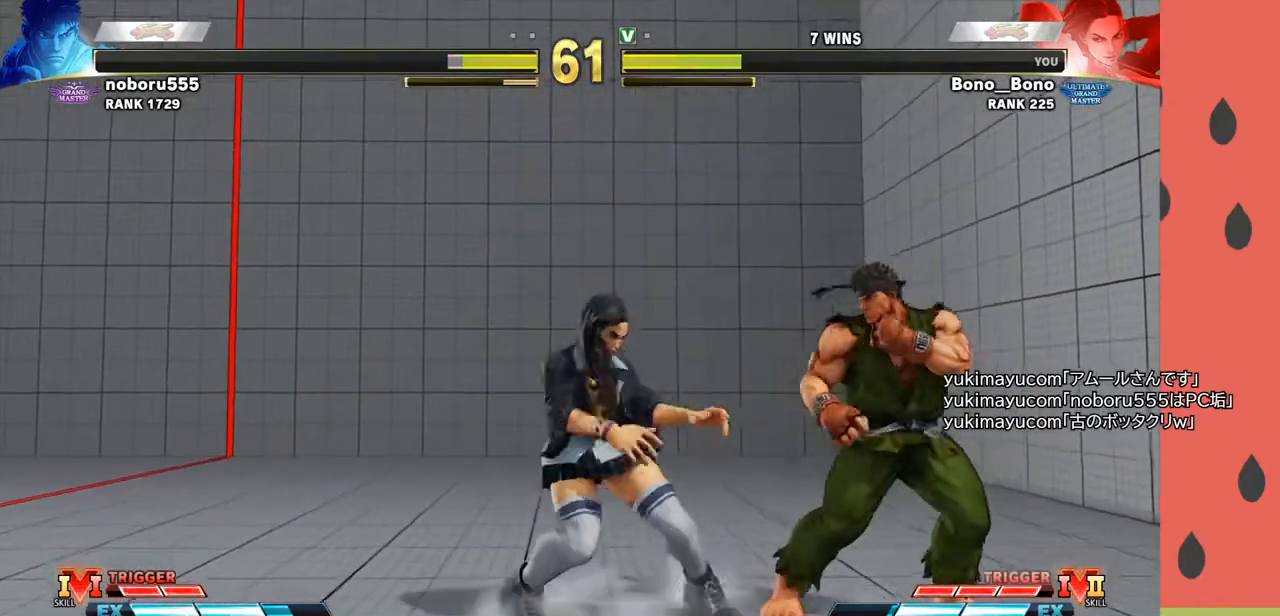
{"buttons": [], "left_stick": "right", "events": [[217, "left_stick", "down-left"], [317, "left_stick", "left"], [467, "left_stick", "right"]]}
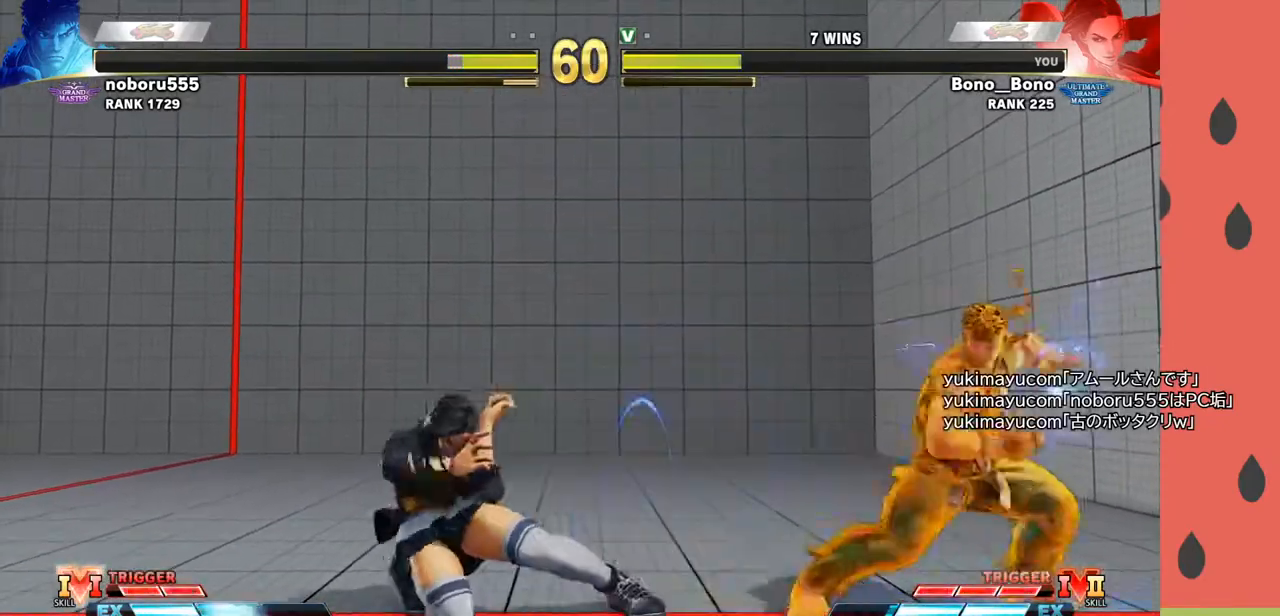
{"buttons": [], "left_stick": "center", "events": [[67, "left_stick", "left"], [500, "left_stick", "center"]]}
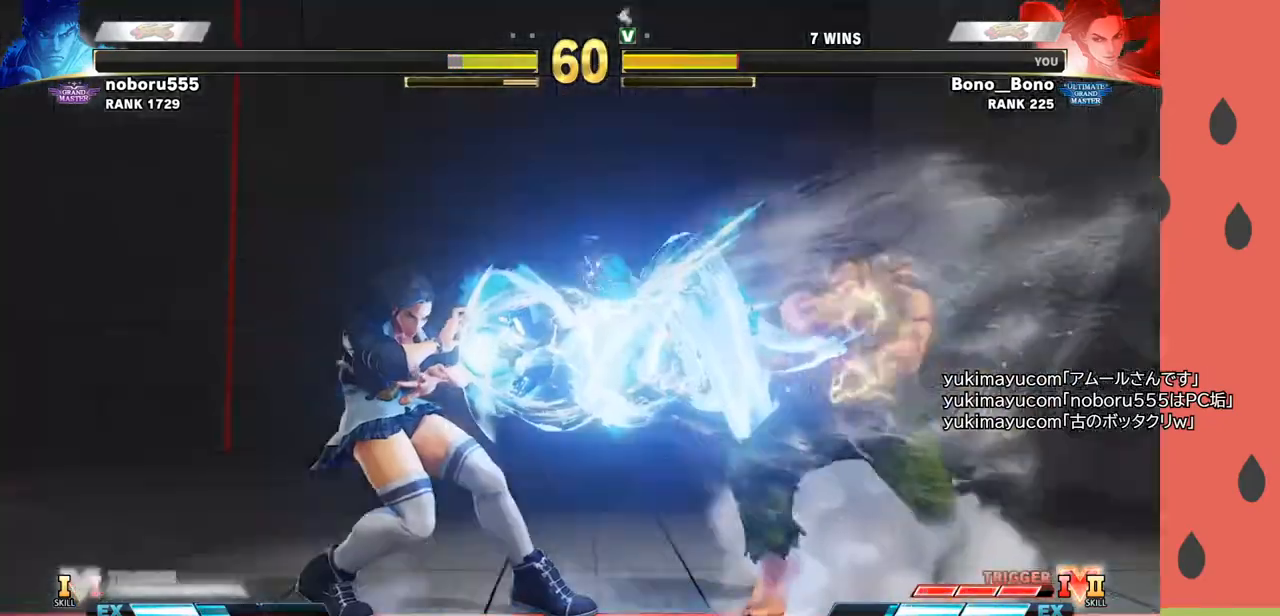
{"buttons": [], "left_stick": "left", "events": [[500, "left_stick", "left"]]}
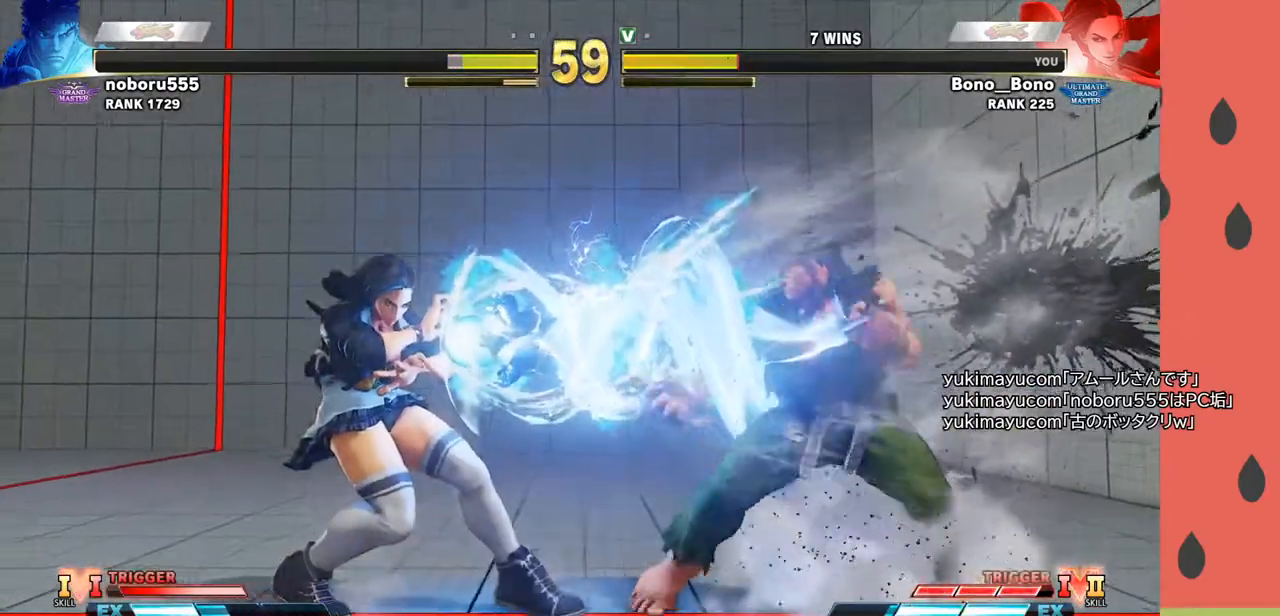
{"buttons": [], "left_stick": "left", "events": [[100, "left_stick", "center"], [183, "left_stick", "left"], [283, "left_stick", "center"], [333, "left_stick", "left"], [450, "left_stick", "center"], [500, "left_stick", "left"]]}
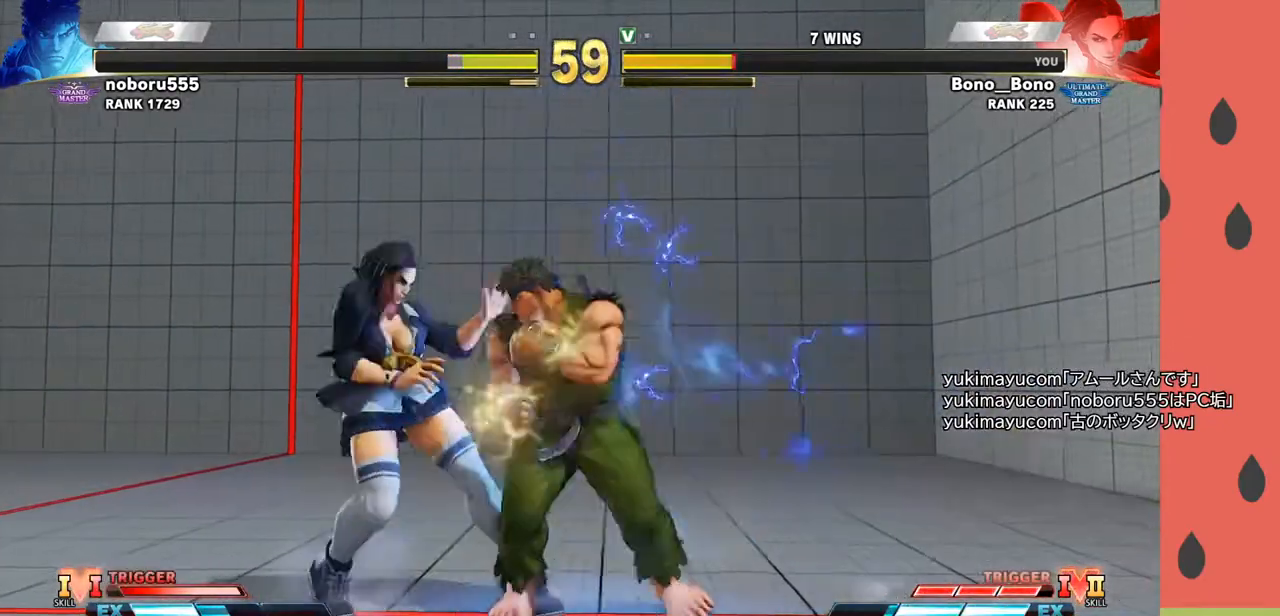
{"buttons": [], "left_stick": "left", "events": []}
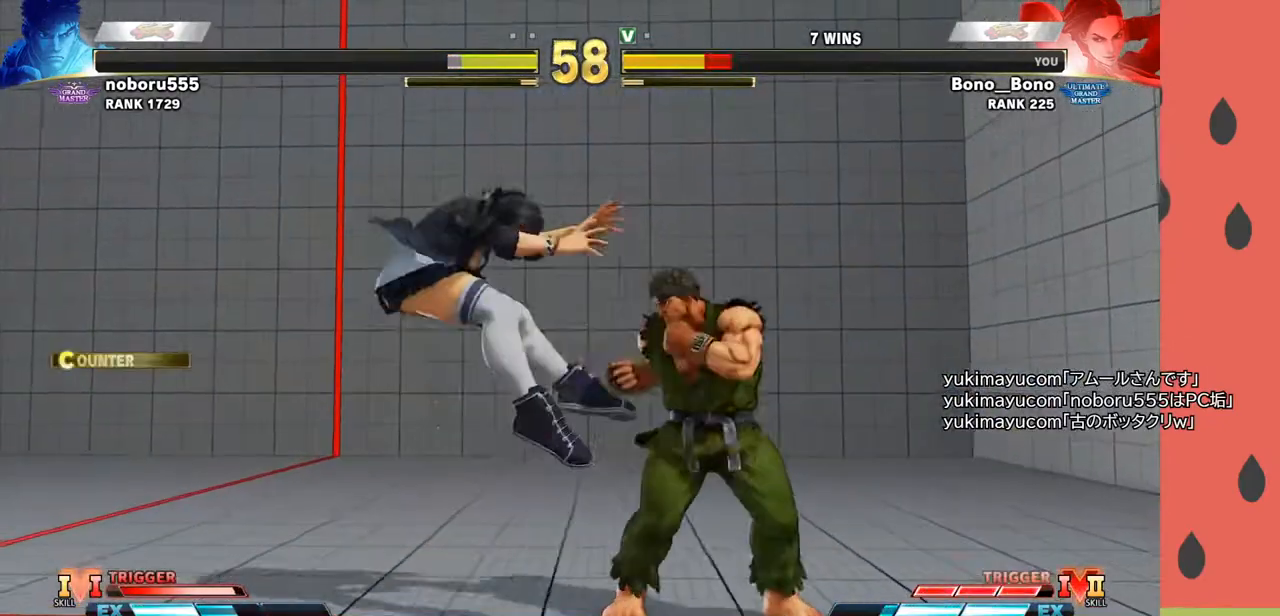
{"buttons": [], "left_stick": "down-left", "events": [[33, "left_stick", "down-left"]]}
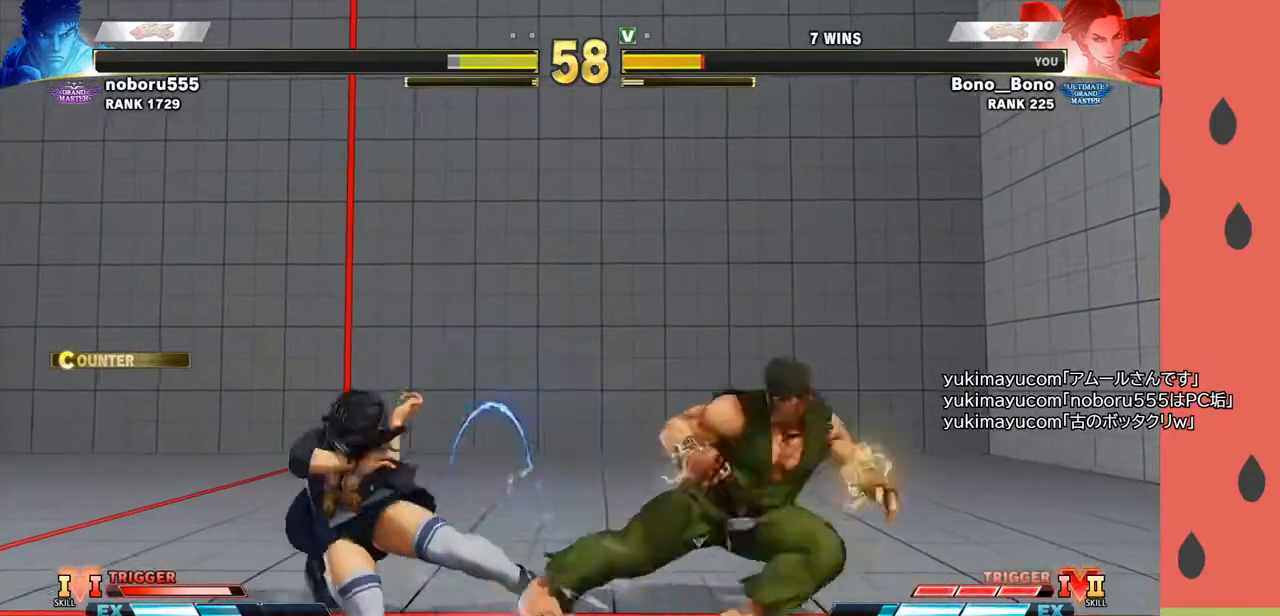
{"buttons": [], "left_stick": "left", "events": [[50, "left_stick", "down-right"], [167, "left_stick", "left"], [183, "CIRCLE", "down"], [183, "CROSS", "down"], [183, "SQUARE", "down"], [200, "SQUARE", "up"], [217, "CIRCLE", "up"], [217, "CROSS", "up"]]}
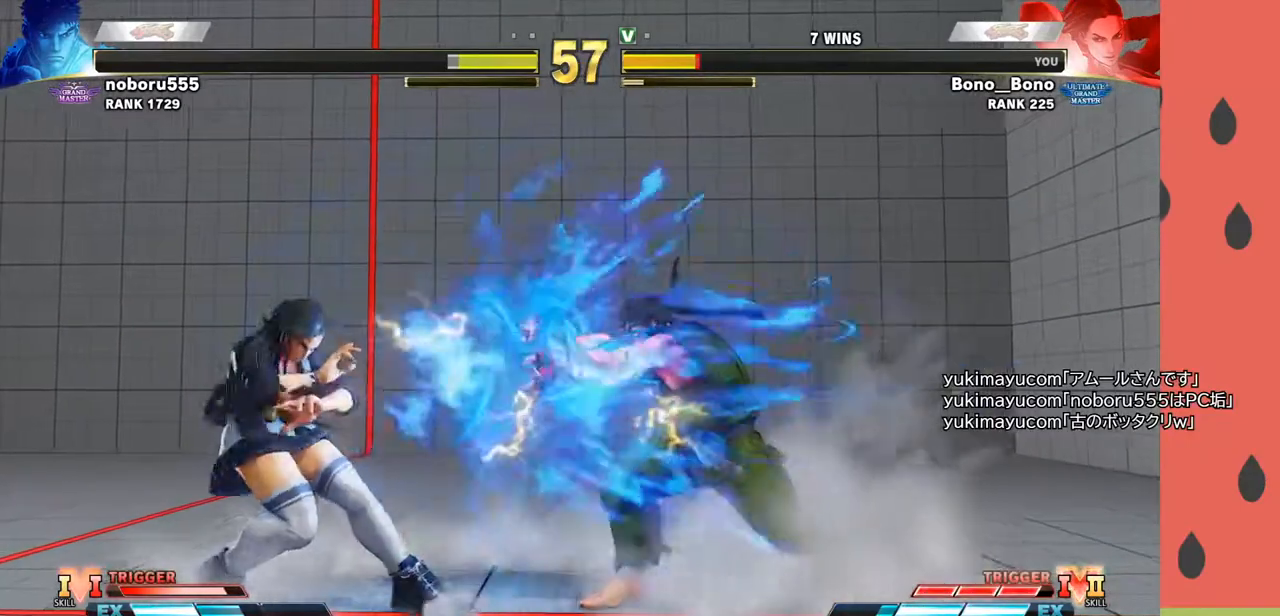
{"buttons": [], "left_stick": "left", "events": [[33, "left_stick", "center"], [200, "left_stick", "right"], [317, "left_stick", "left"]]}
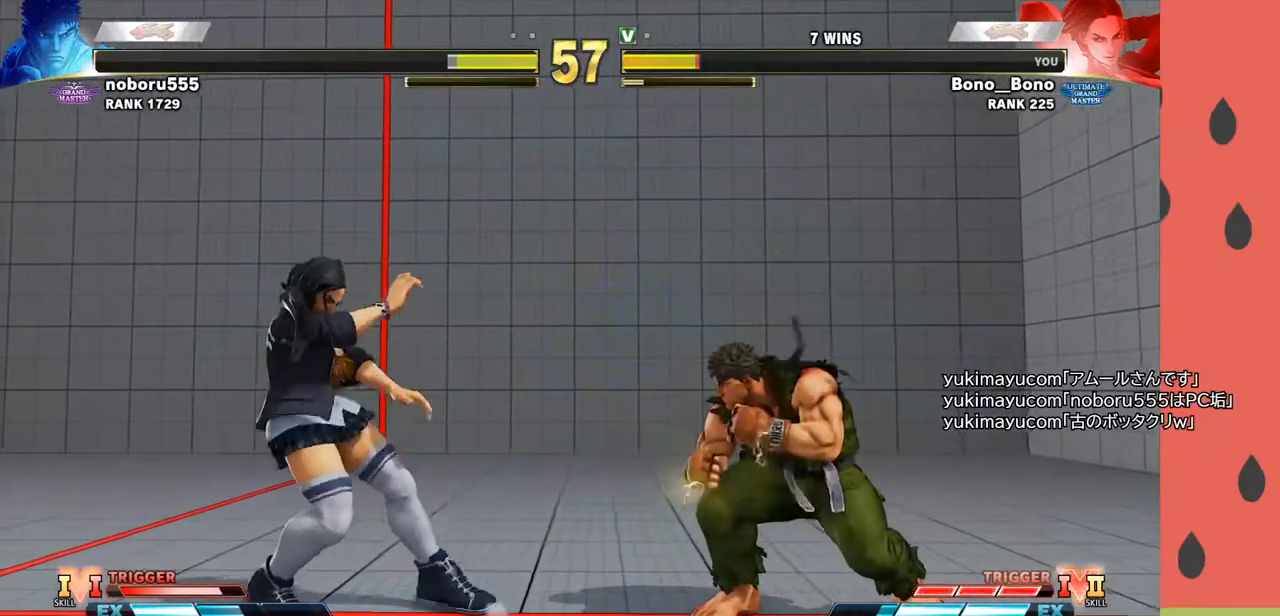
{"buttons": [], "left_stick": "left", "events": [[150, "CIRCLE", "down"], [150, "TRIANGLE", "down"], [217, "CIRCLE", "up"], [217, "TRIANGLE", "up"], [333, "CROSS", "down"], [383, "CROSS", "up"], [417, "CROSS", "down"], [500, "CROSS", "up"]]}
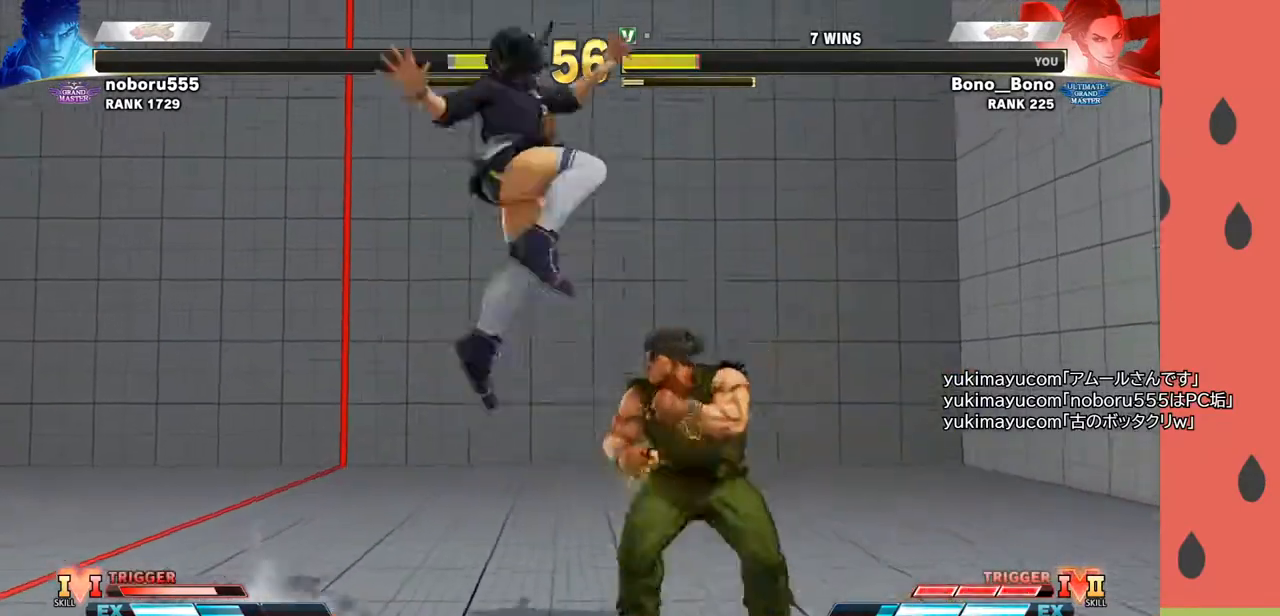
{"buttons": [], "left_stick": "left", "events": []}
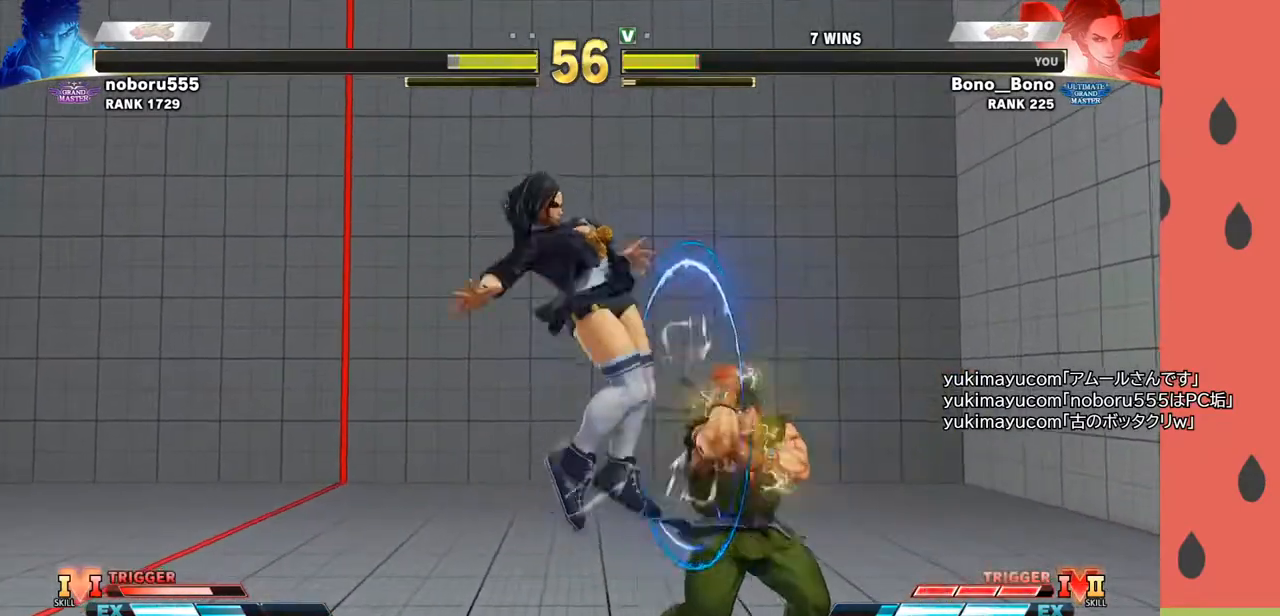
{"buttons": [], "left_stick": "down-left", "events": [[483, "left_stick", "down-left"]]}
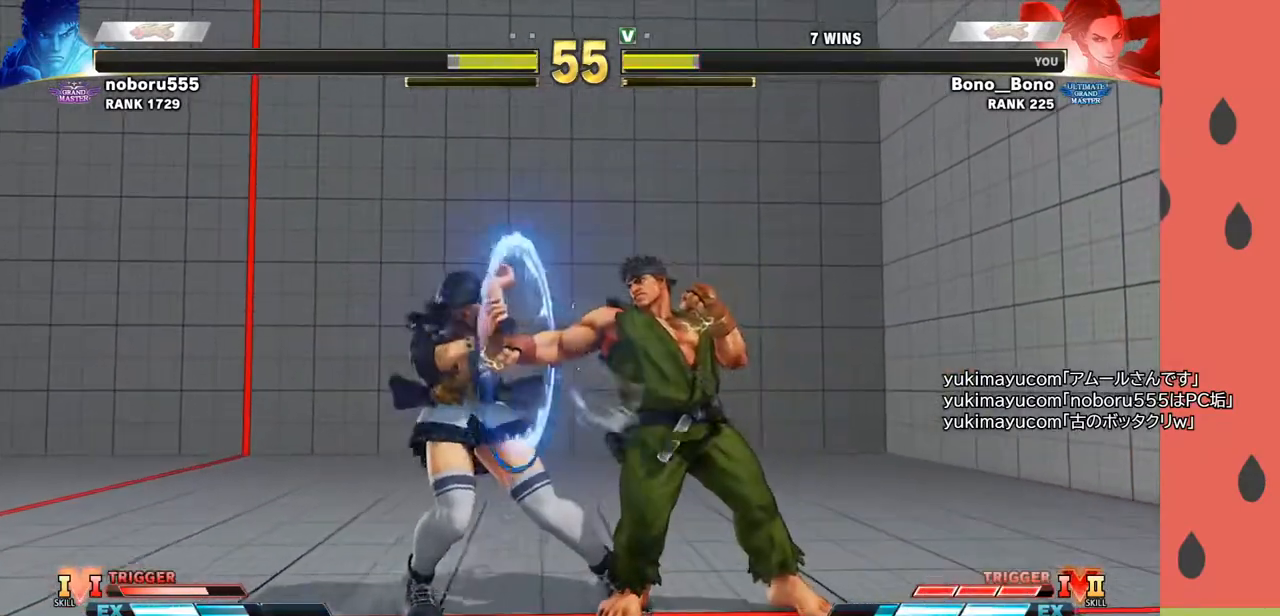
{"buttons": [], "left_stick": "down-left", "events": []}
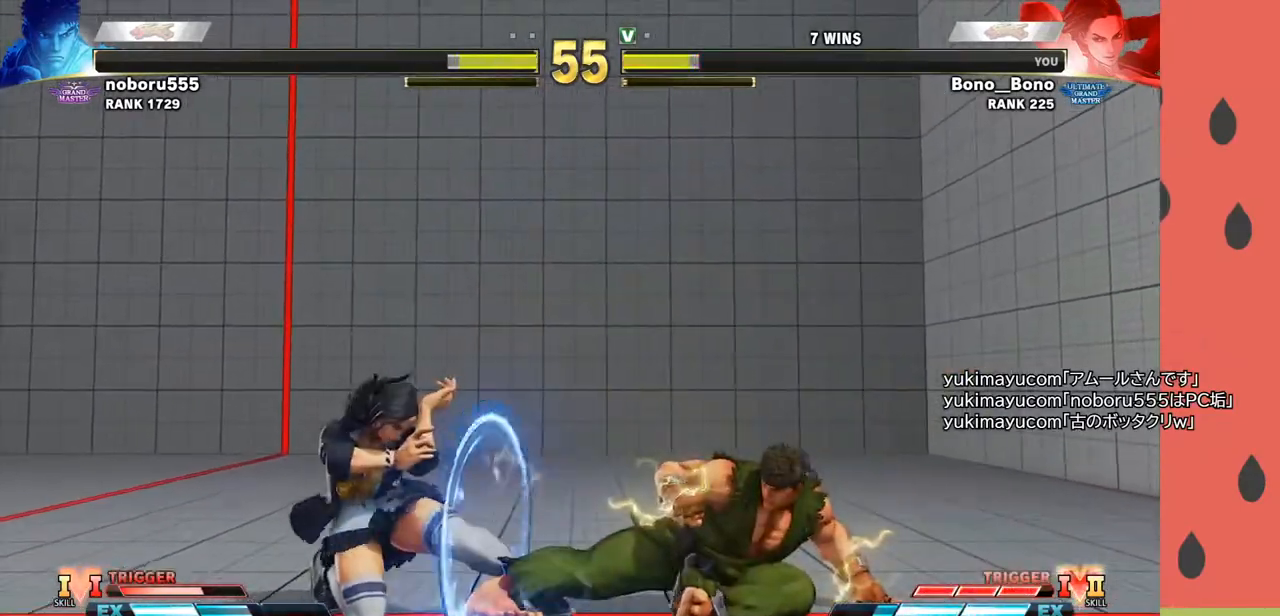
{"buttons": [], "left_stick": "left", "events": [[33, "left_stick", "down-right"], [217, "left_stick", "left"]]}
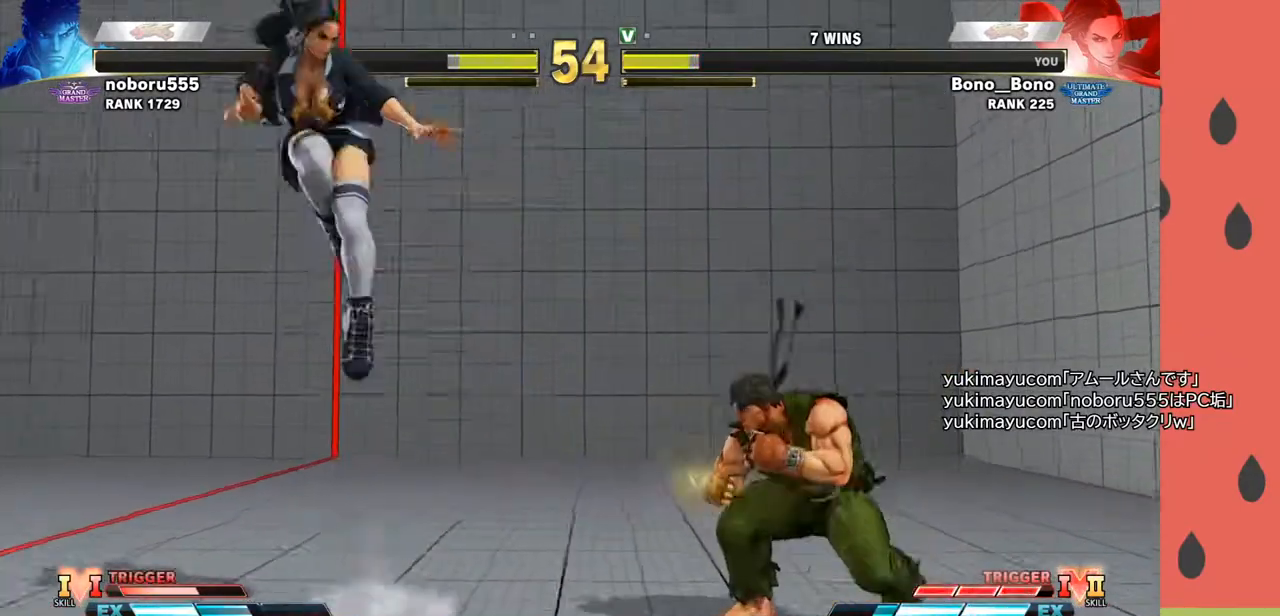
{"buttons": [], "left_stick": "center", "events": [[317, "left_stick", "center"], [383, "left_stick", "left"], [483, "left_stick", "center"]]}
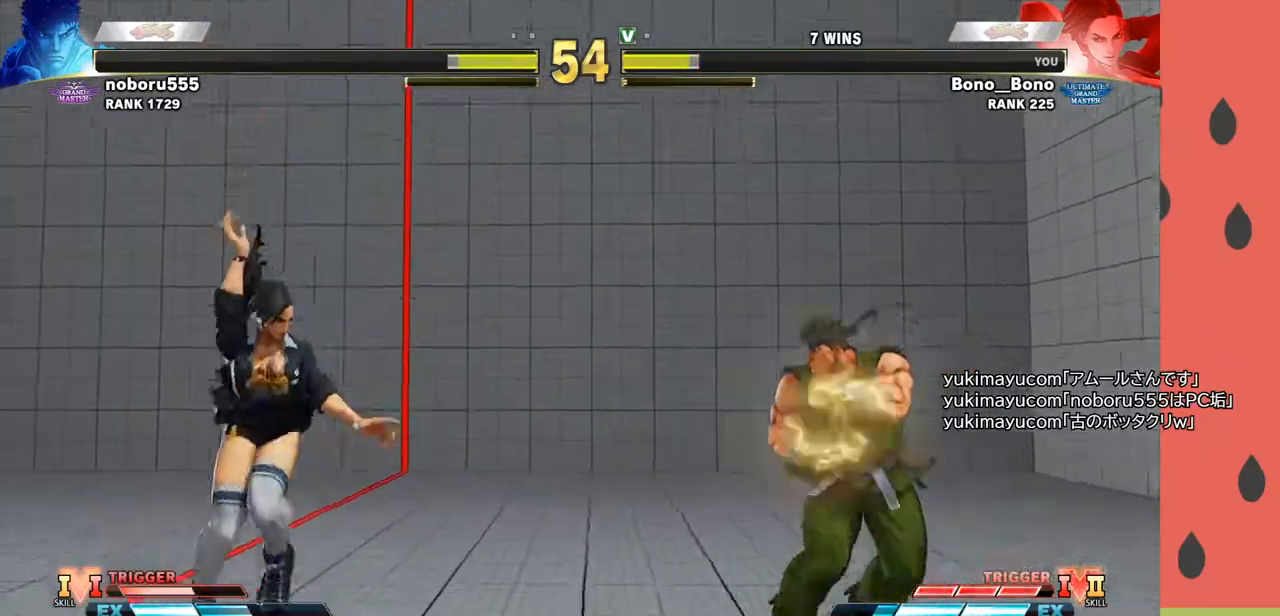
{"buttons": [], "left_stick": "center", "events": [[33, "left_stick", "left"], [400, "left_stick", "center"]]}
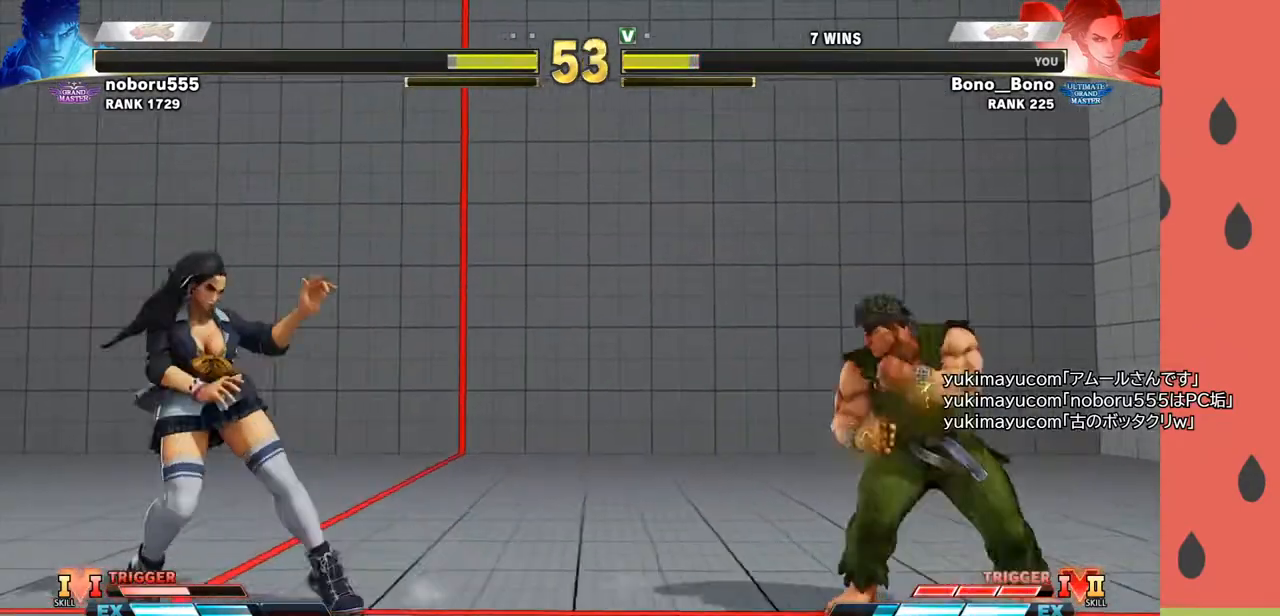
{"buttons": [], "left_stick": "center", "events": [[17, "left_stick", "right"], [133, "left_stick", "center"], [183, "left_stick", "left"], [350, "left_stick", "center"], [400, "left_stick", "right"], [467, "left_stick", "center"]]}
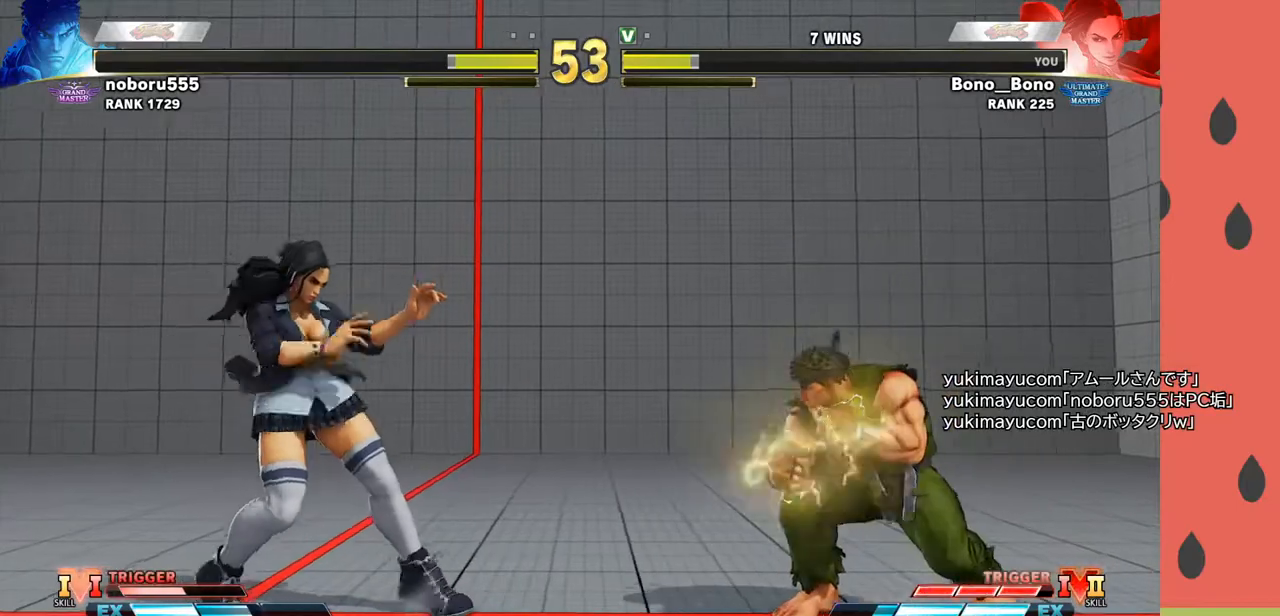
{"buttons": ["CROSS"], "left_stick": "down-left", "events": [[33, "left_stick", "right"], [150, "left_stick", "center"], [217, "left_stick", "down-left"], [433, "CROSS", "down"]]}
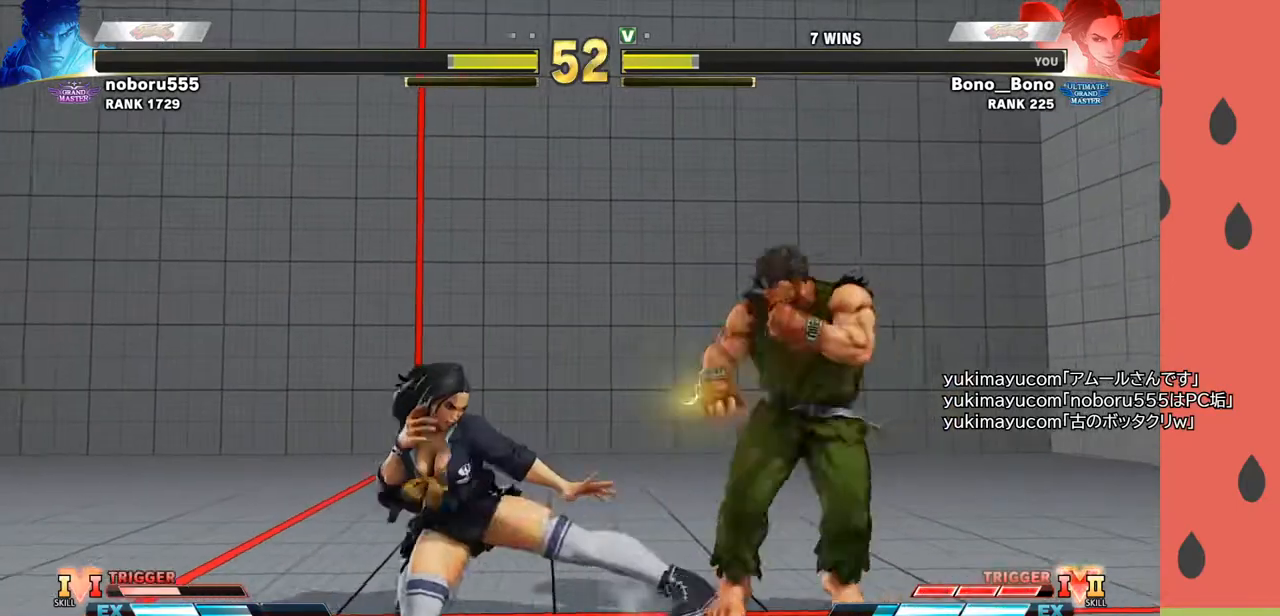
{"buttons": [], "left_stick": "right", "events": [[17, "CROSS", "up"], [267, "R1", "down"], [367, "R1", "up"], [450, "left_stick", "right"]]}
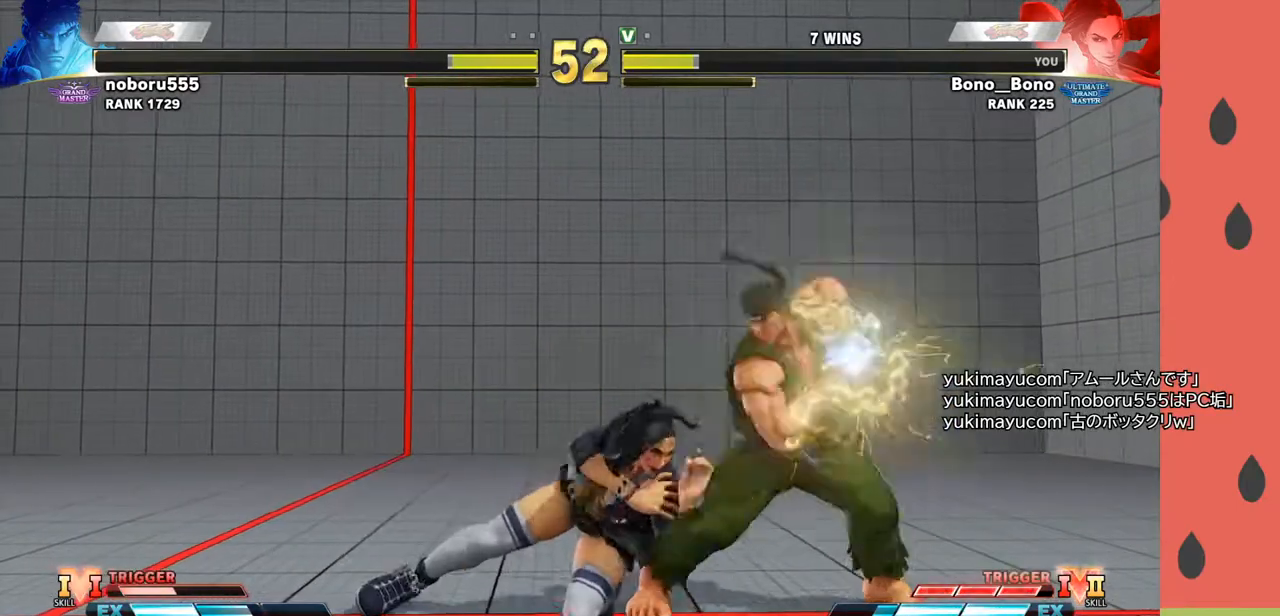
{"buttons": [], "left_stick": "center", "events": [[50, "left_stick", "down"], [217, "left_stick", "left"], [400, "left_stick", "center"]]}
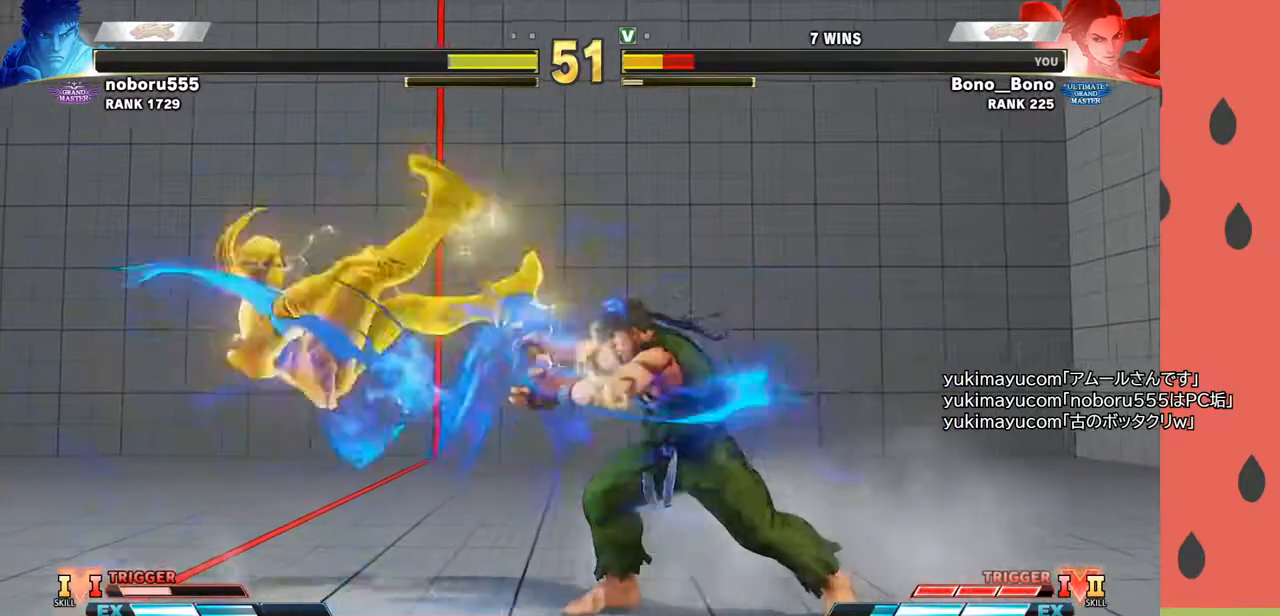
{"buttons": [], "left_stick": "left", "events": [[67, "left_stick", "left"], [167, "left_stick", "center"], [217, "left_stick", "left"]]}
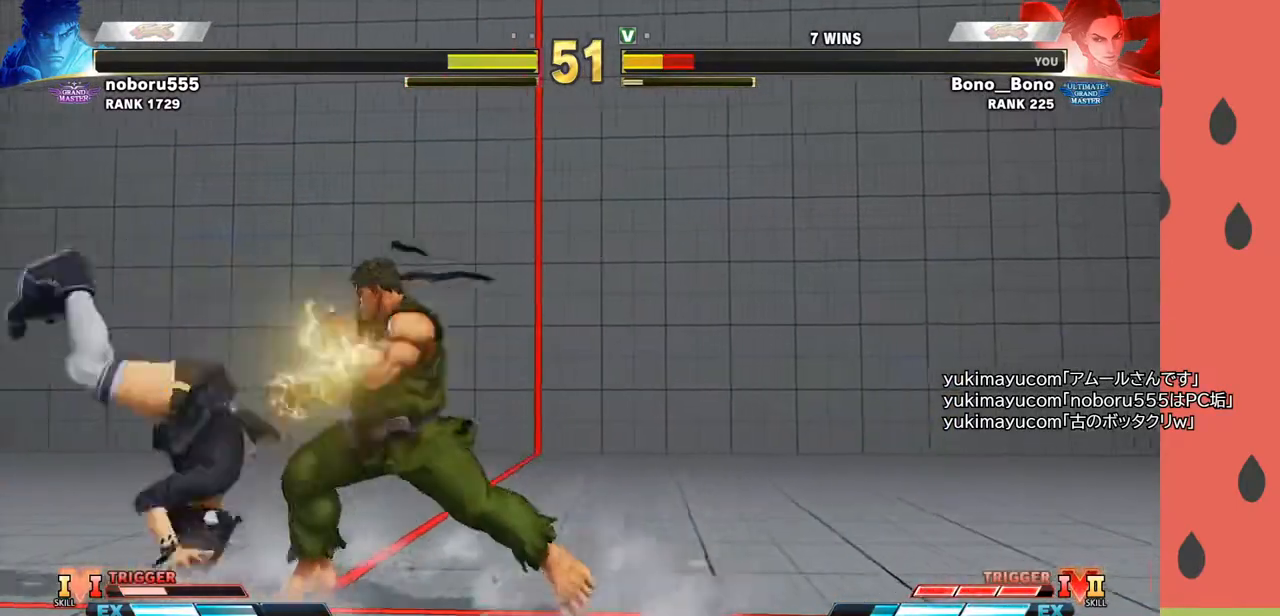
{"buttons": [], "left_stick": "left", "events": [[417, "SQUARE", "down"], [483, "SQUARE", "up"]]}
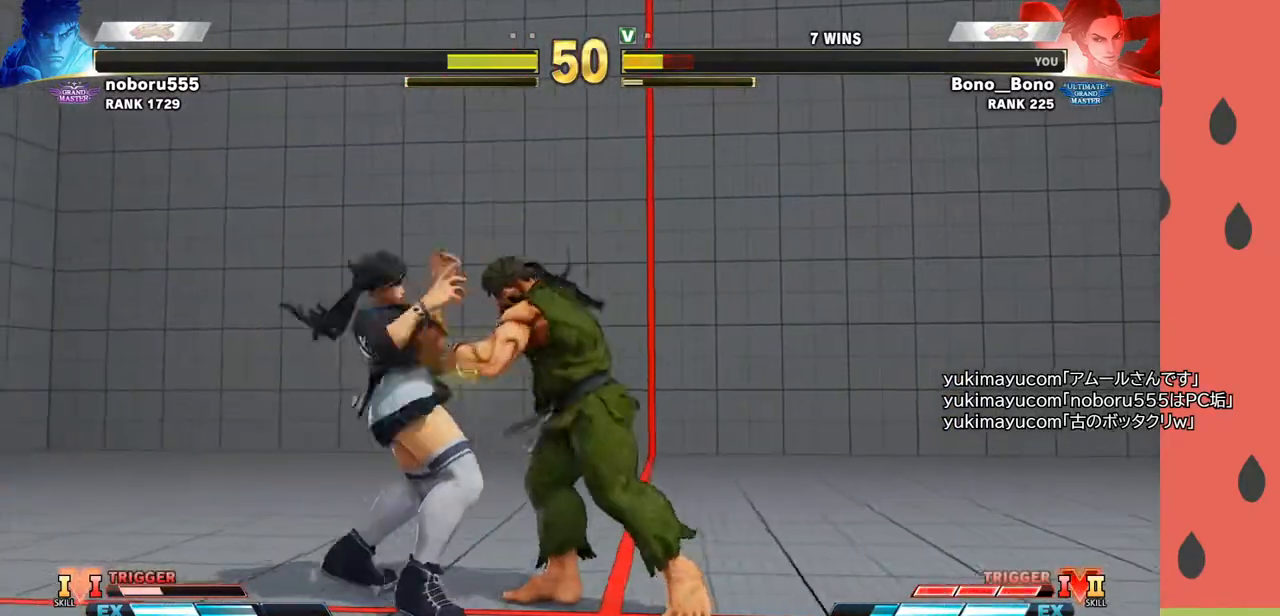
{"buttons": [], "left_stick": "center", "events": [[17, "SQUARE", "down"], [100, "SQUARE", "up"], [233, "left_stick", "center"]]}